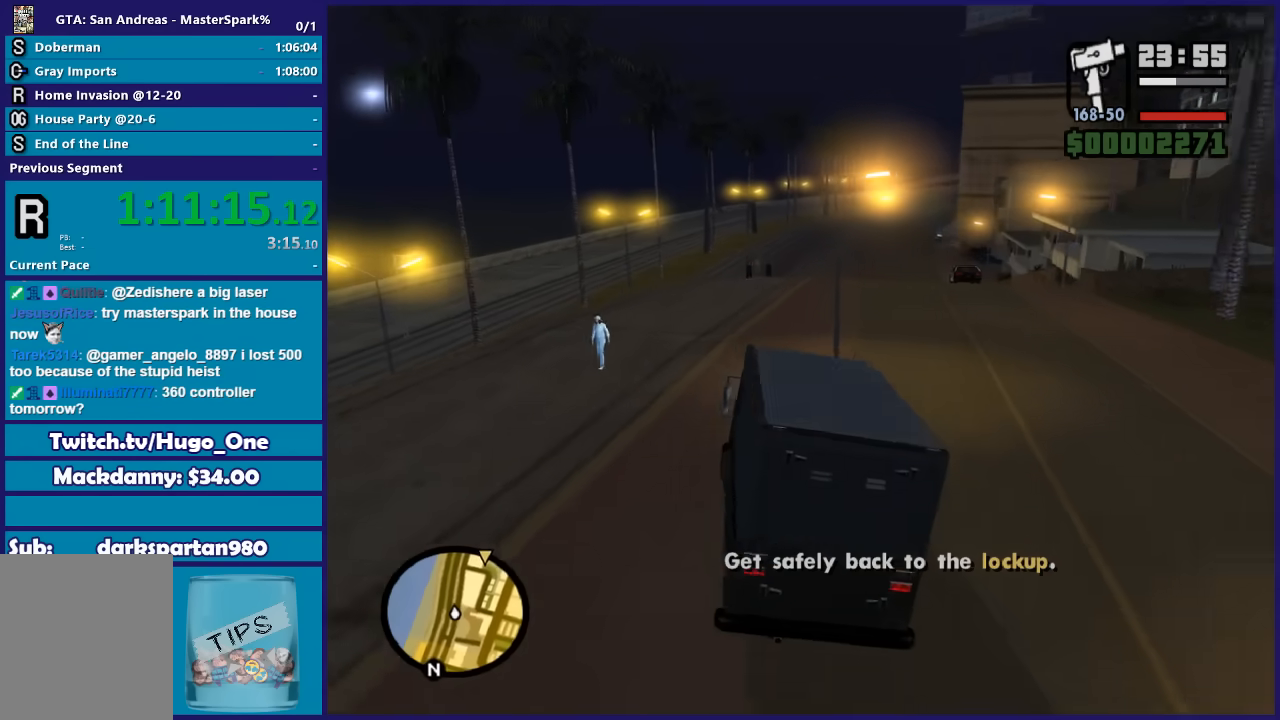
Gameplay with a controller (Xbox layout); each line is a JSON object with the inputs held at the frame after it. "button_events" lists button changes between this image and that frame as [ms after this image, input, new state], when the widget could be followed in between (sticks are given only as held states). Not read: L1 R1.
{"buttons": ["R2"], "left_stick": "right", "right_stick": "down", "button_events": []}
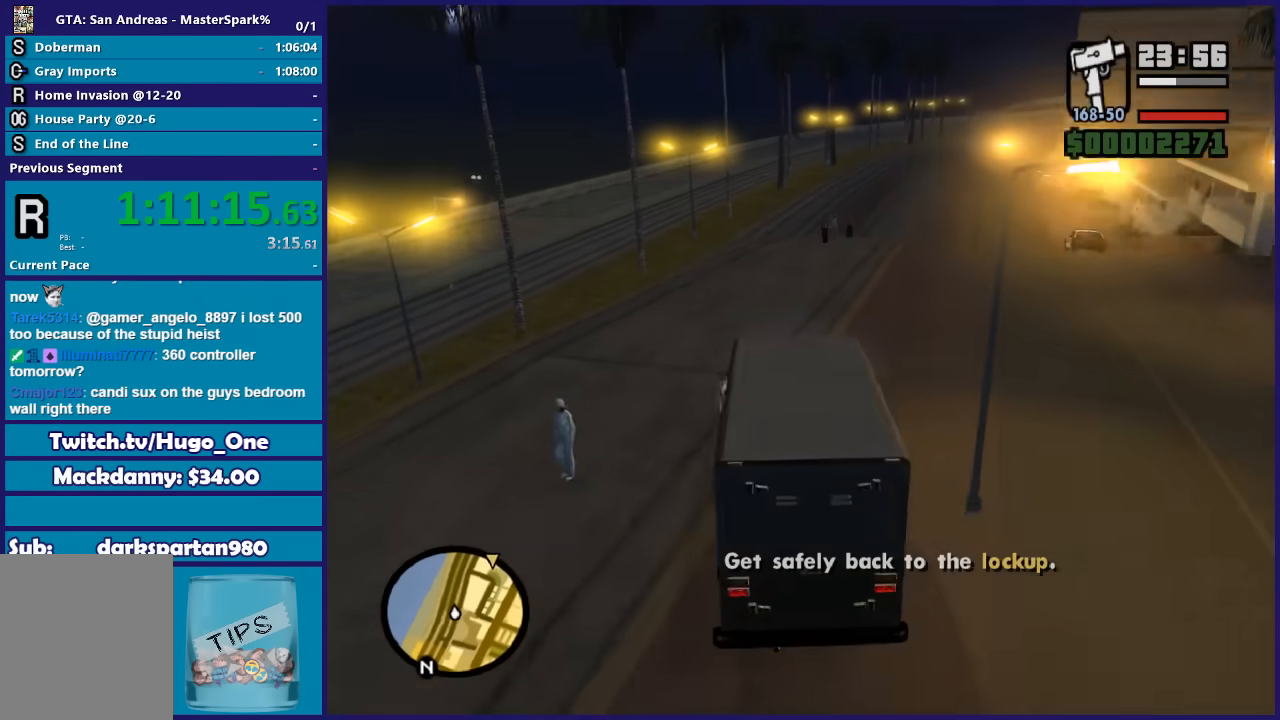
{"buttons": ["R2"], "left_stick": "right", "right_stick": "down", "button_events": []}
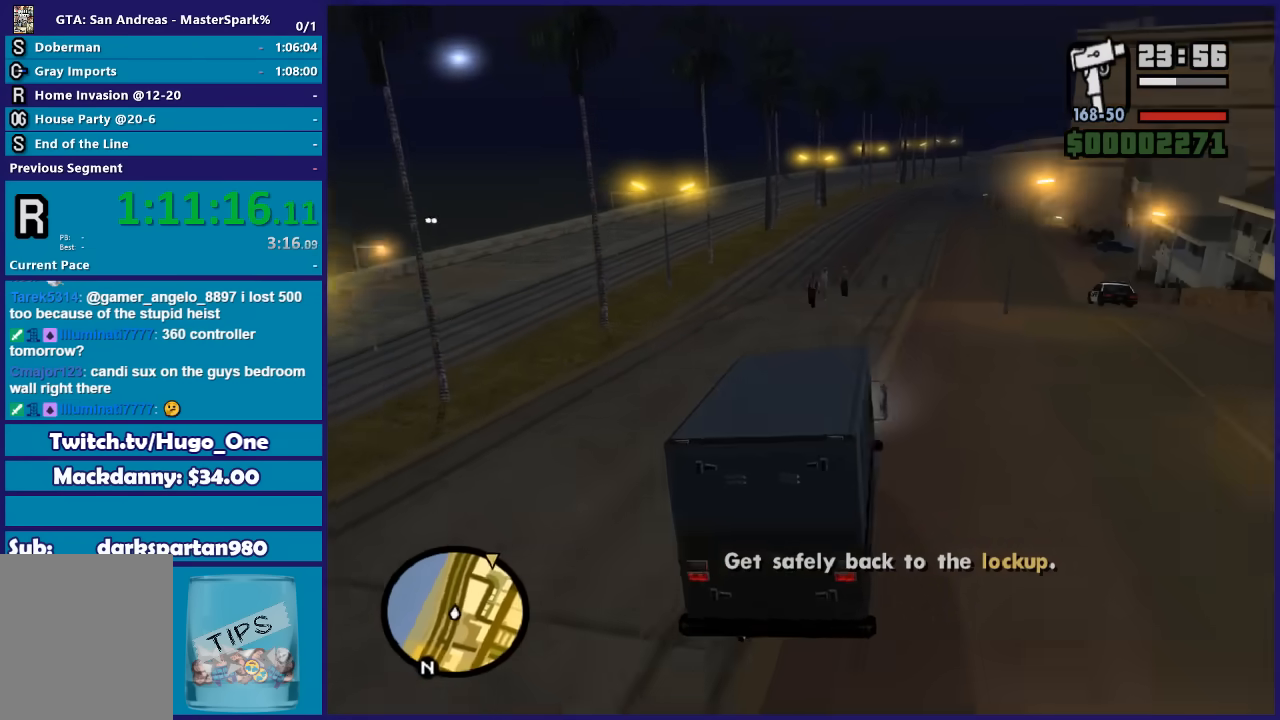
{"buttons": ["R2"], "left_stick": "right", "right_stick": "down", "button_events": []}
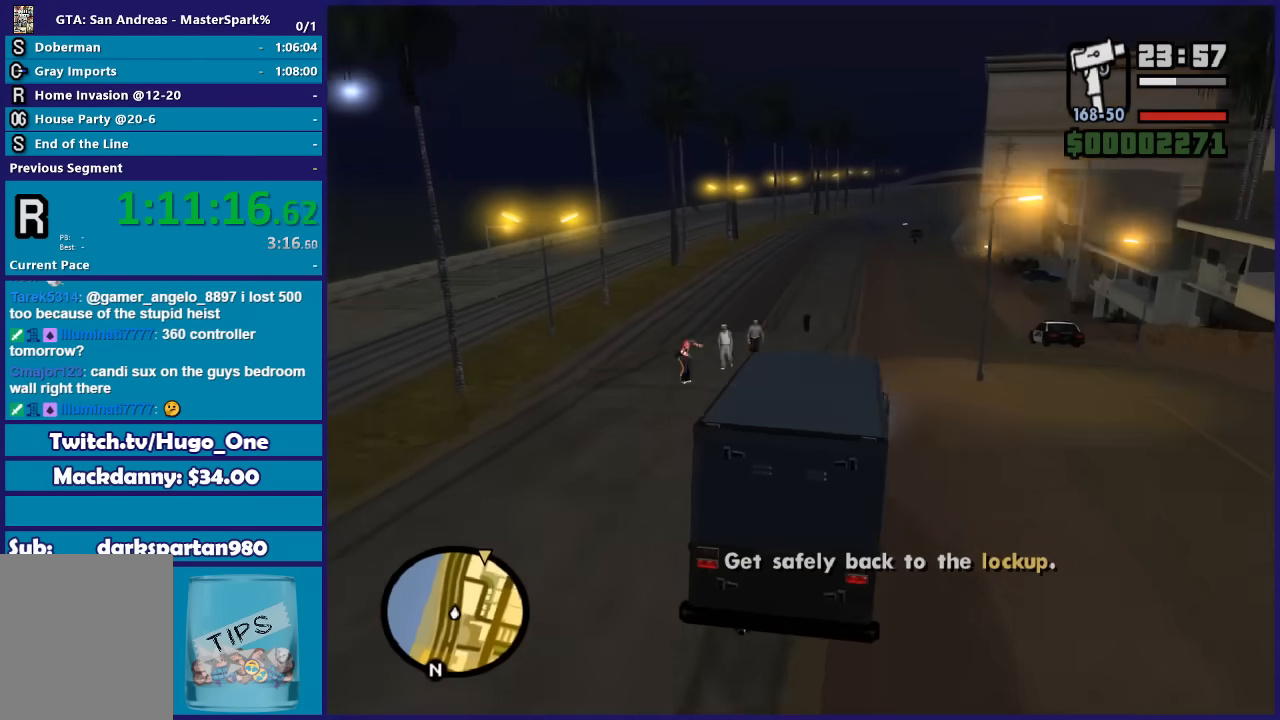
{"buttons": ["R2"], "left_stick": "center", "right_stick": "down", "button_events": []}
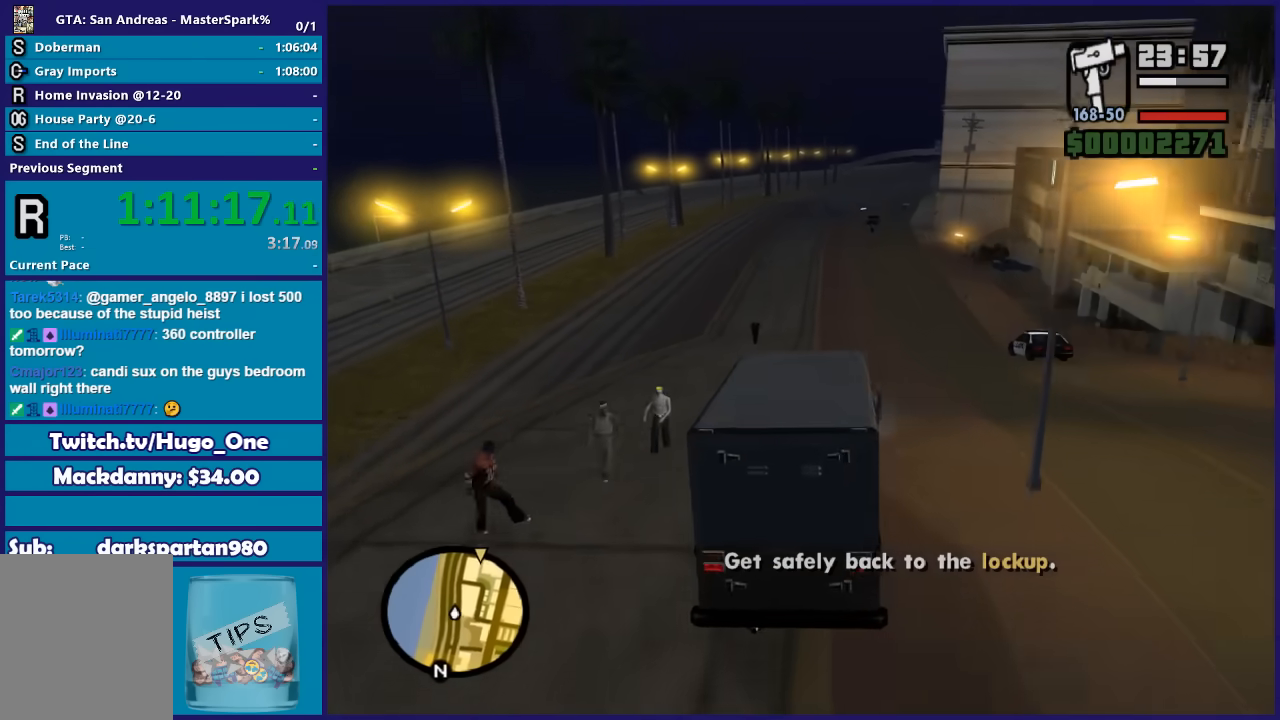
{"buttons": ["R2"], "left_stick": "center", "right_stick": "down-left", "button_events": []}
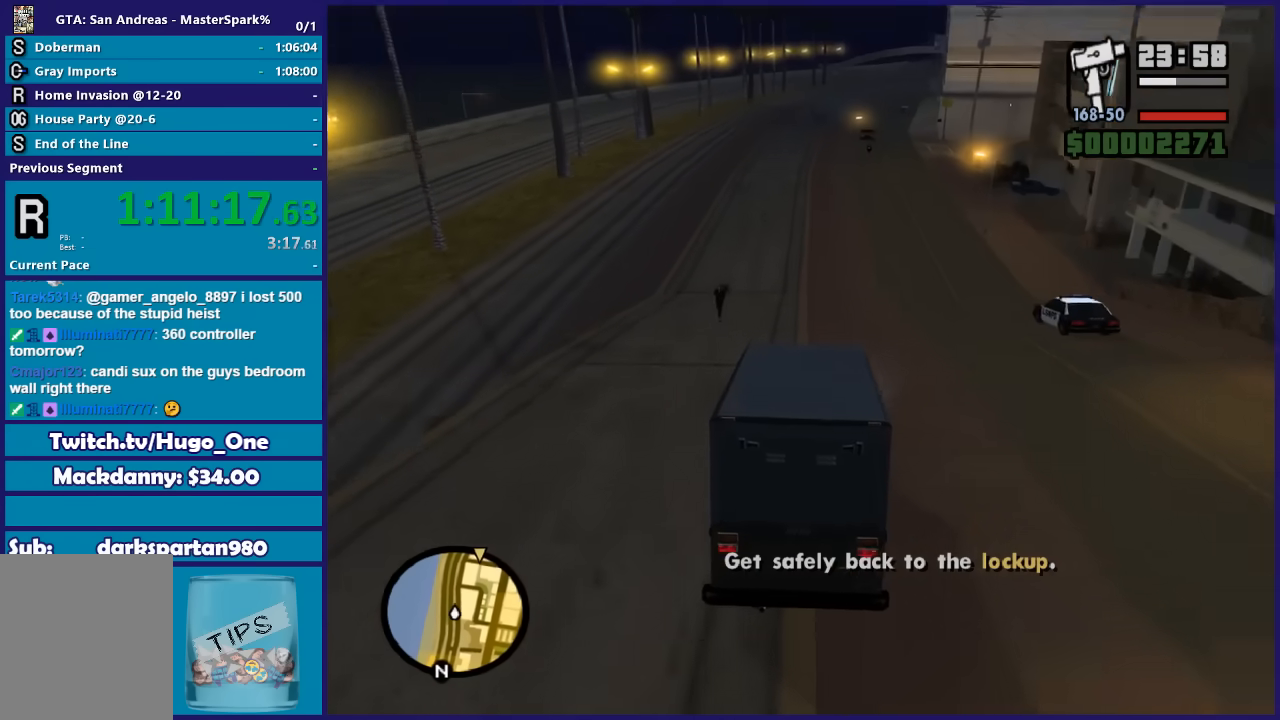
{"buttons": ["R2"], "left_stick": "center", "right_stick": "down-left", "button_events": []}
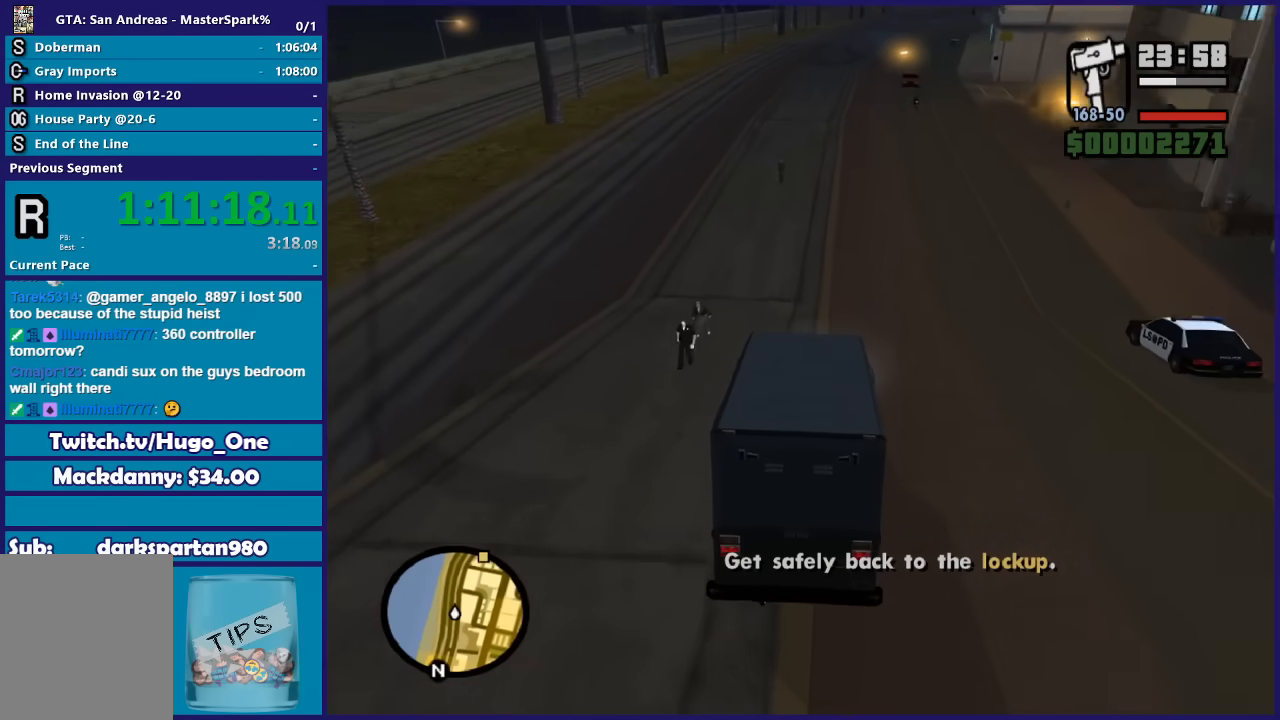
{"buttons": ["R2"], "left_stick": "center", "right_stick": "down-left", "button_events": []}
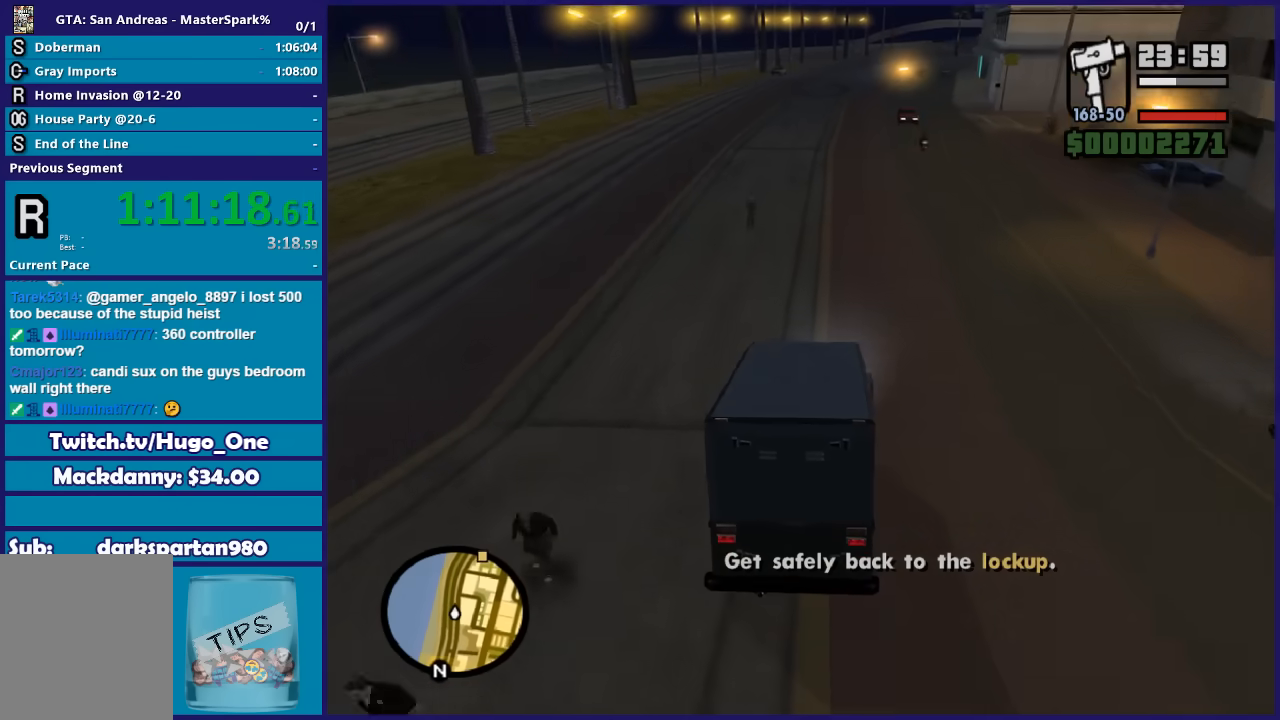
{"buttons": ["R2"], "left_stick": "left", "right_stick": "down-left", "button_events": []}
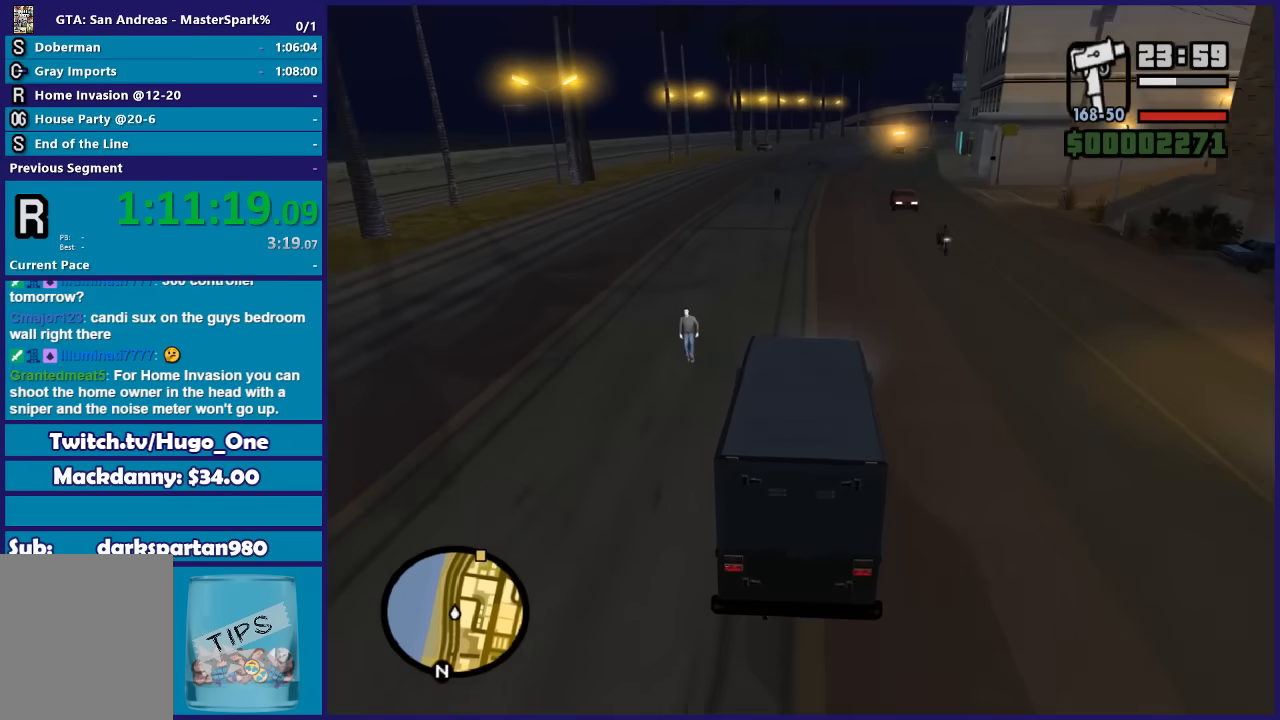
{"buttons": ["R2"], "left_stick": "right", "right_stick": "down-left", "button_events": []}
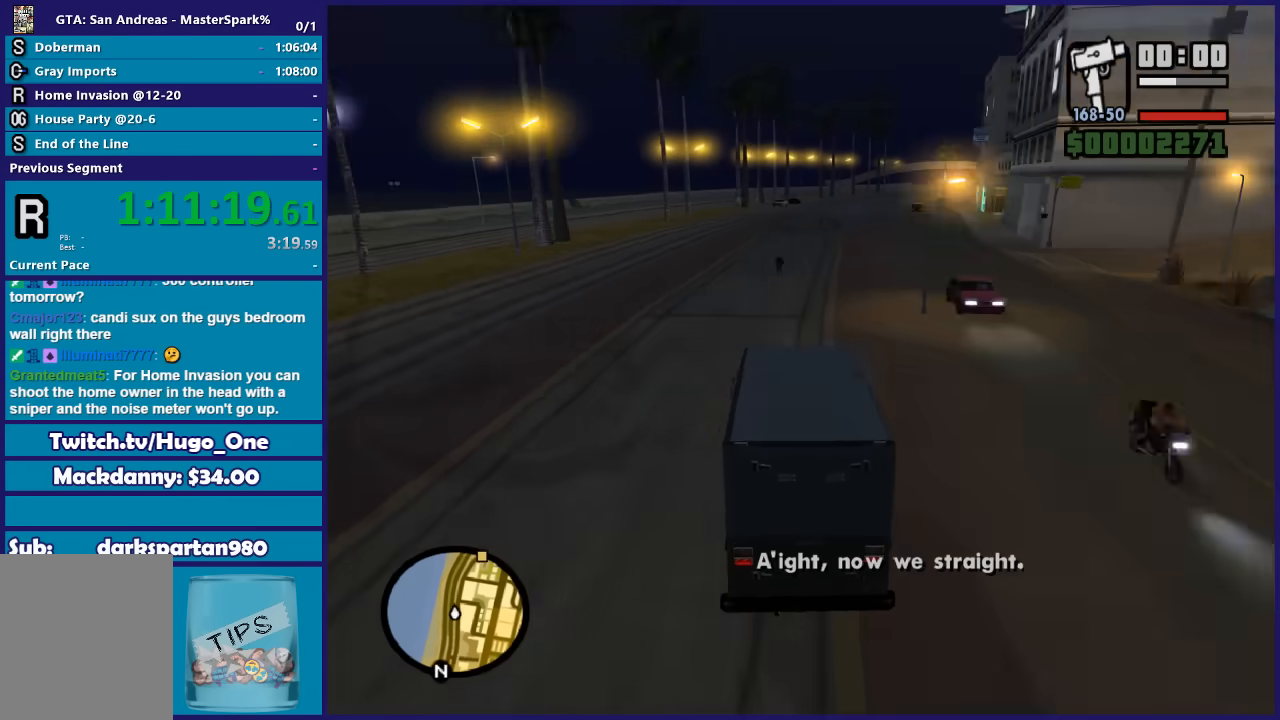
{"buttons": ["R2"], "left_stick": "right", "right_stick": "down-left", "button_events": []}
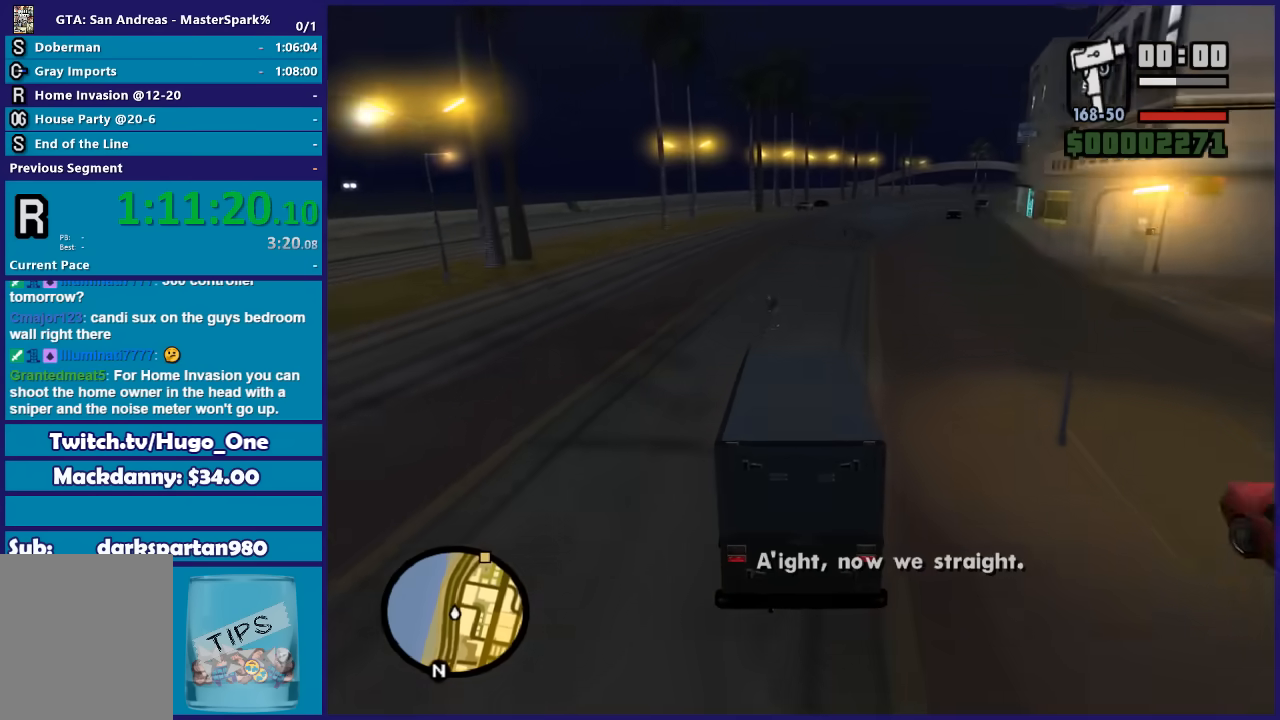
{"buttons": ["R2"], "left_stick": "left", "right_stick": "down-left", "button_events": []}
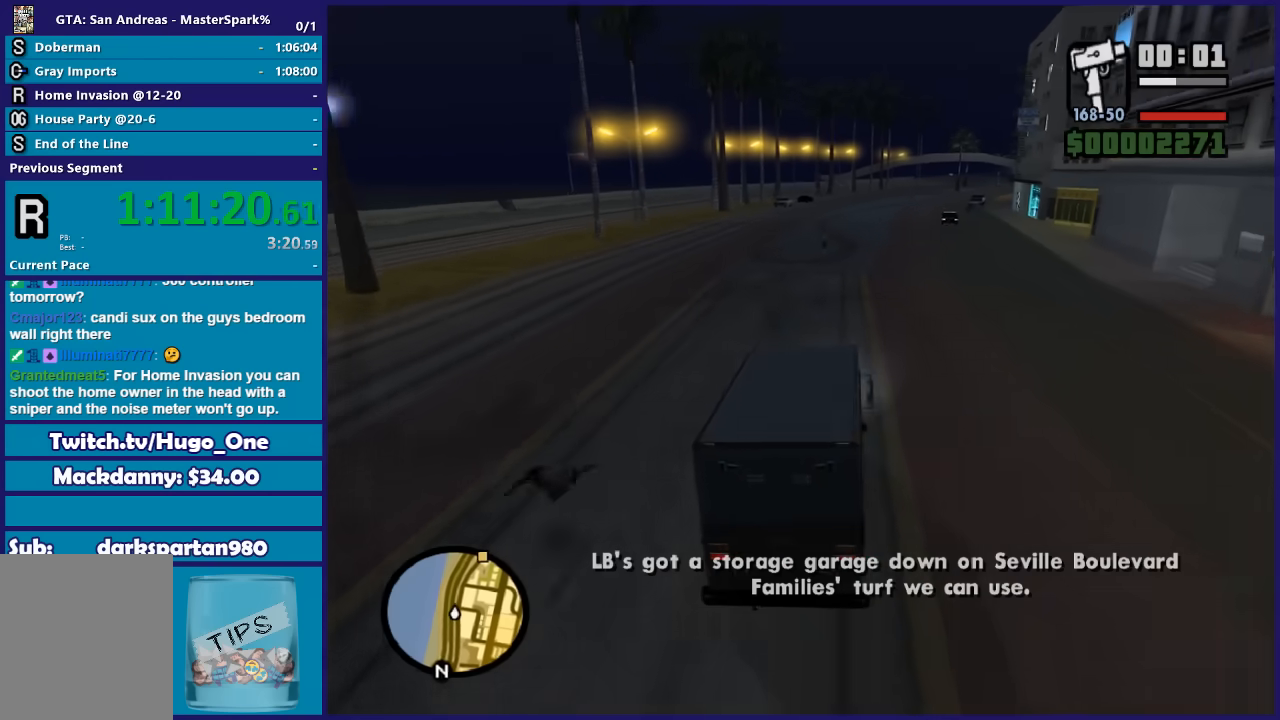
{"buttons": ["R2"], "left_stick": "right", "right_stick": "down-left", "button_events": []}
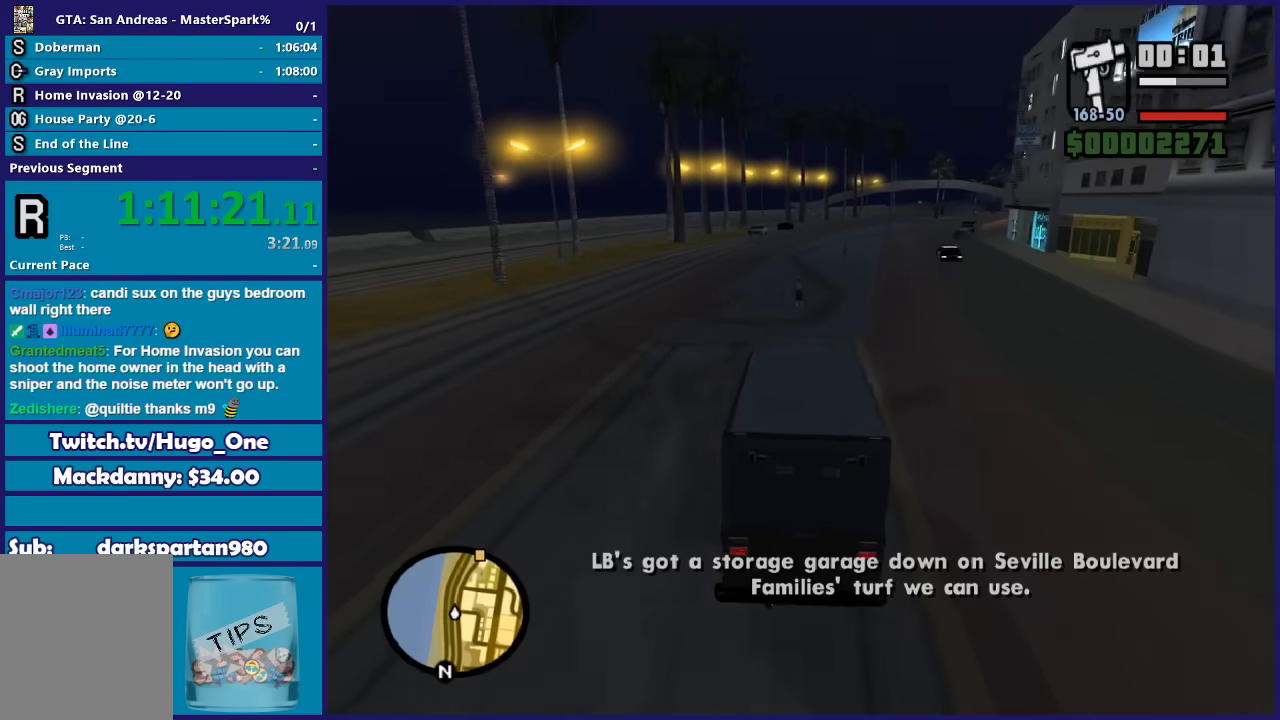
{"buttons": ["R2"], "left_stick": "left", "right_stick": "down-left", "button_events": []}
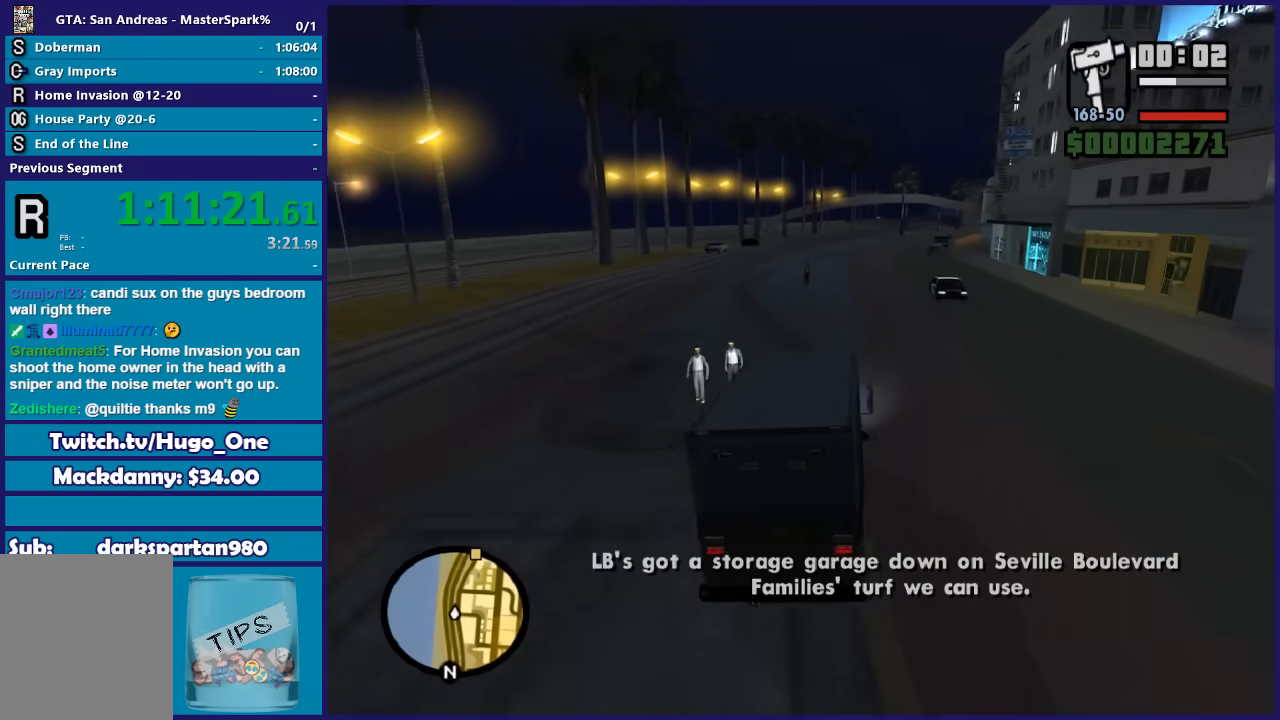
{"buttons": ["R2"], "left_stick": "center", "right_stick": "down-left", "button_events": []}
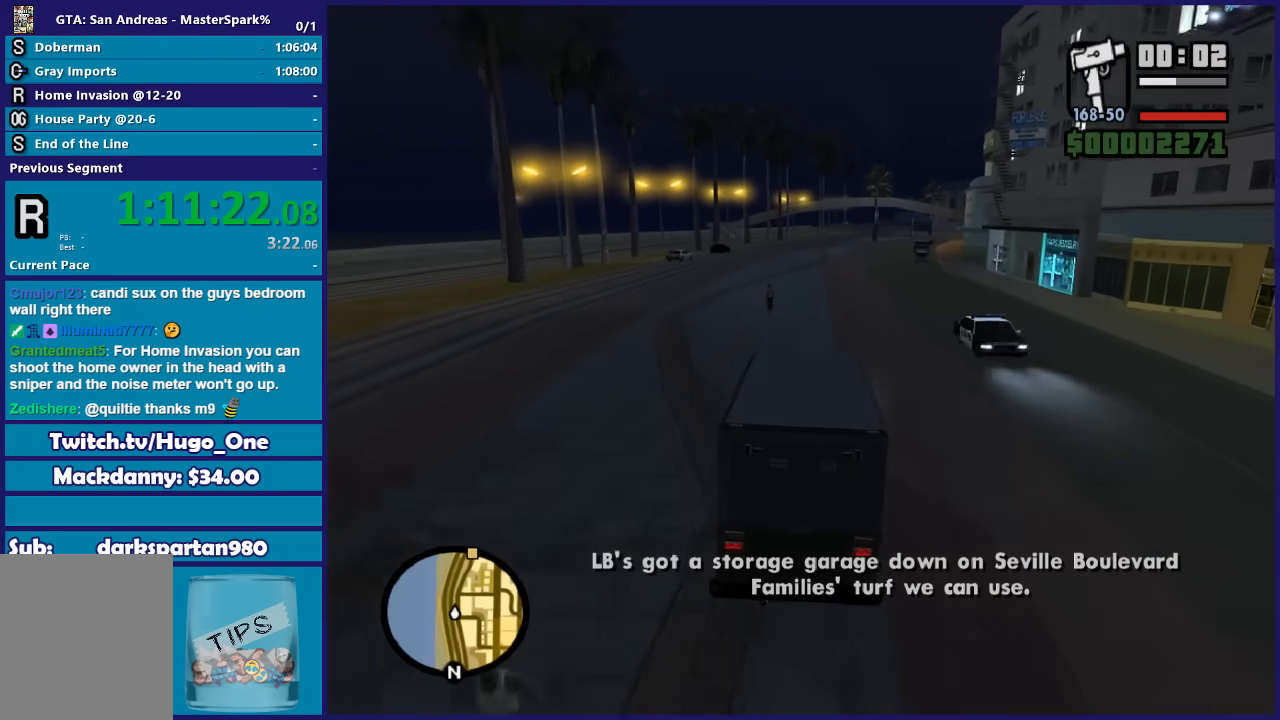
{"buttons": ["R2"], "left_stick": "left", "right_stick": "down-left", "button_events": []}
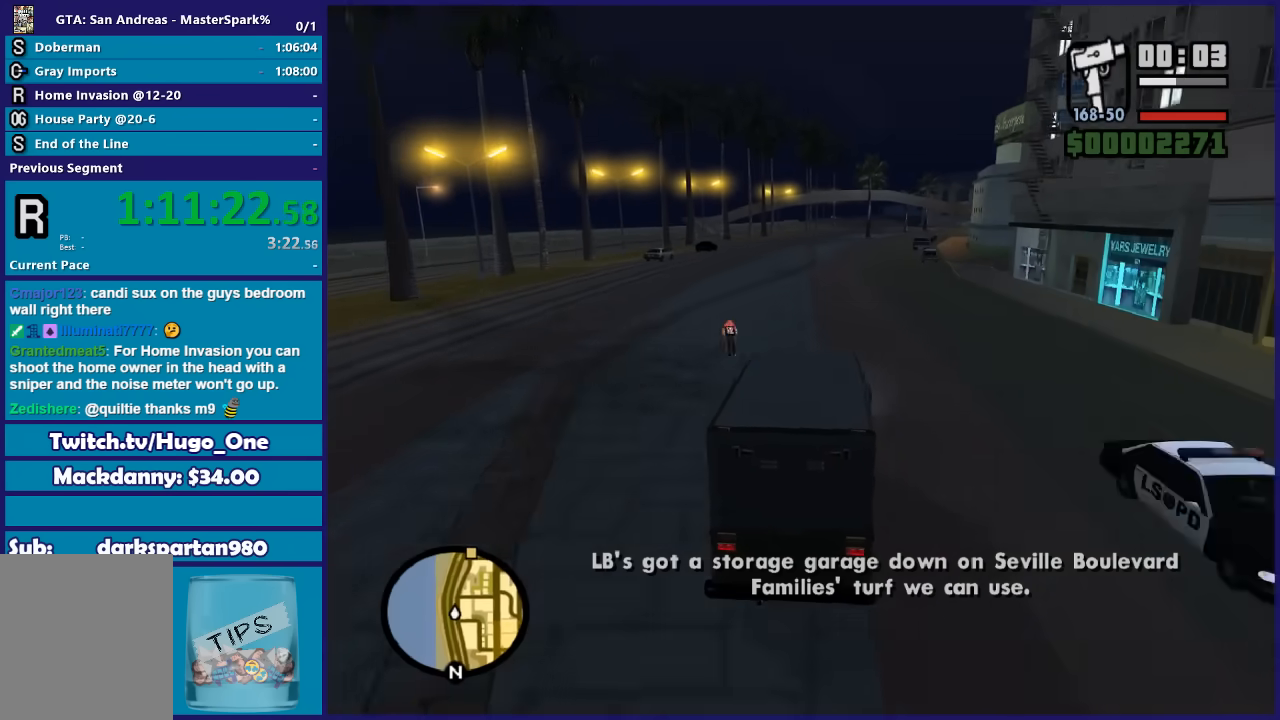
{"buttons": ["R2"], "left_stick": "down-right", "right_stick": "down-left", "button_events": []}
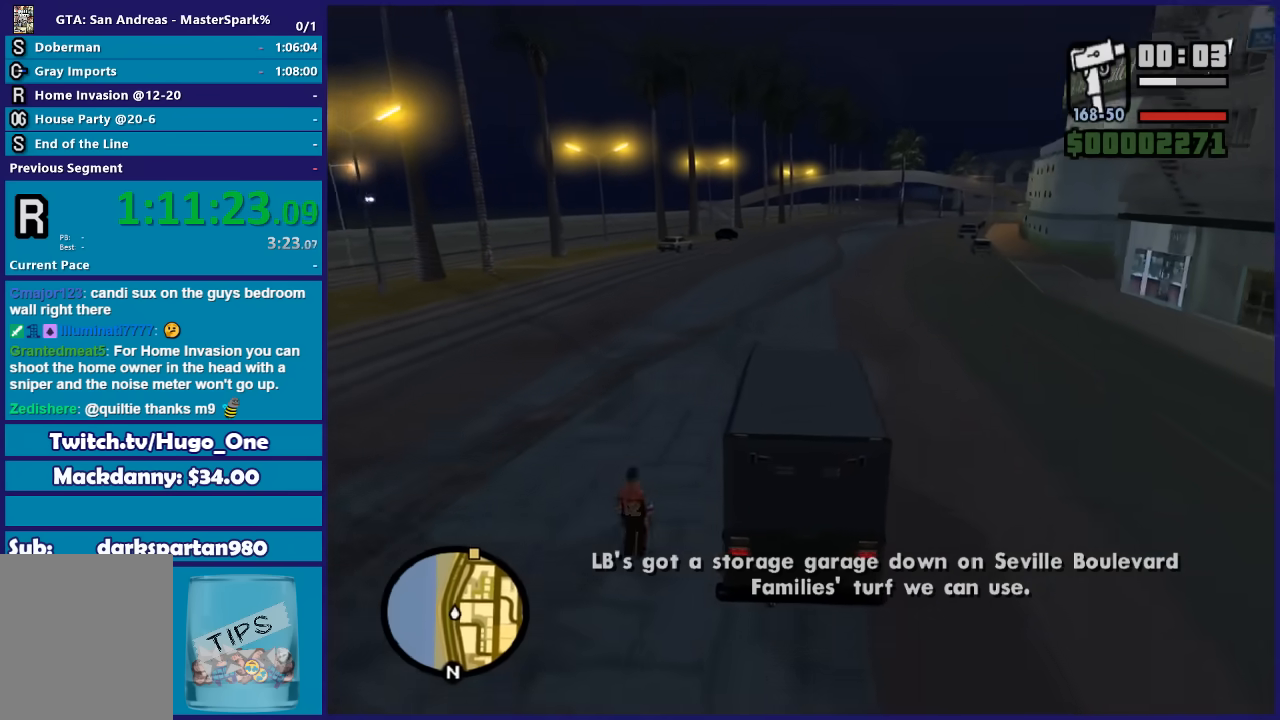
{"buttons": ["R2"], "left_stick": "center", "right_stick": "down-left", "button_events": []}
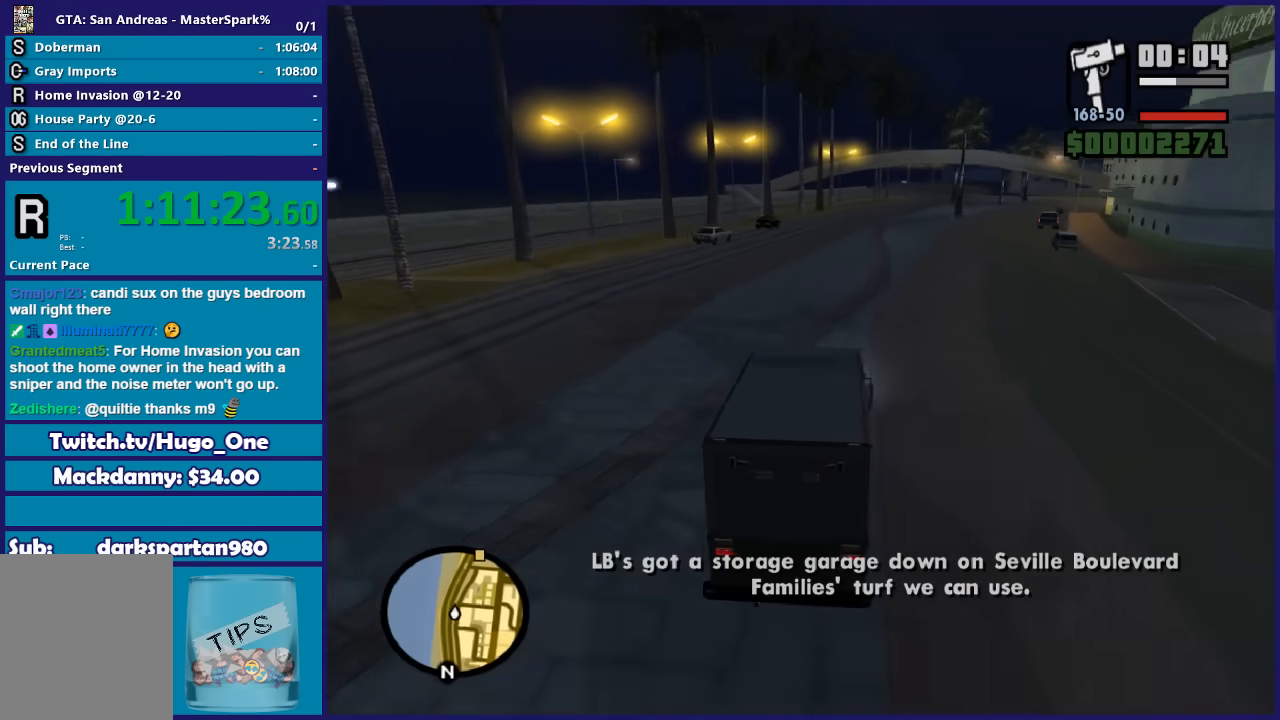
{"buttons": ["R2"], "left_stick": "center", "right_stick": "down-left", "button_events": []}
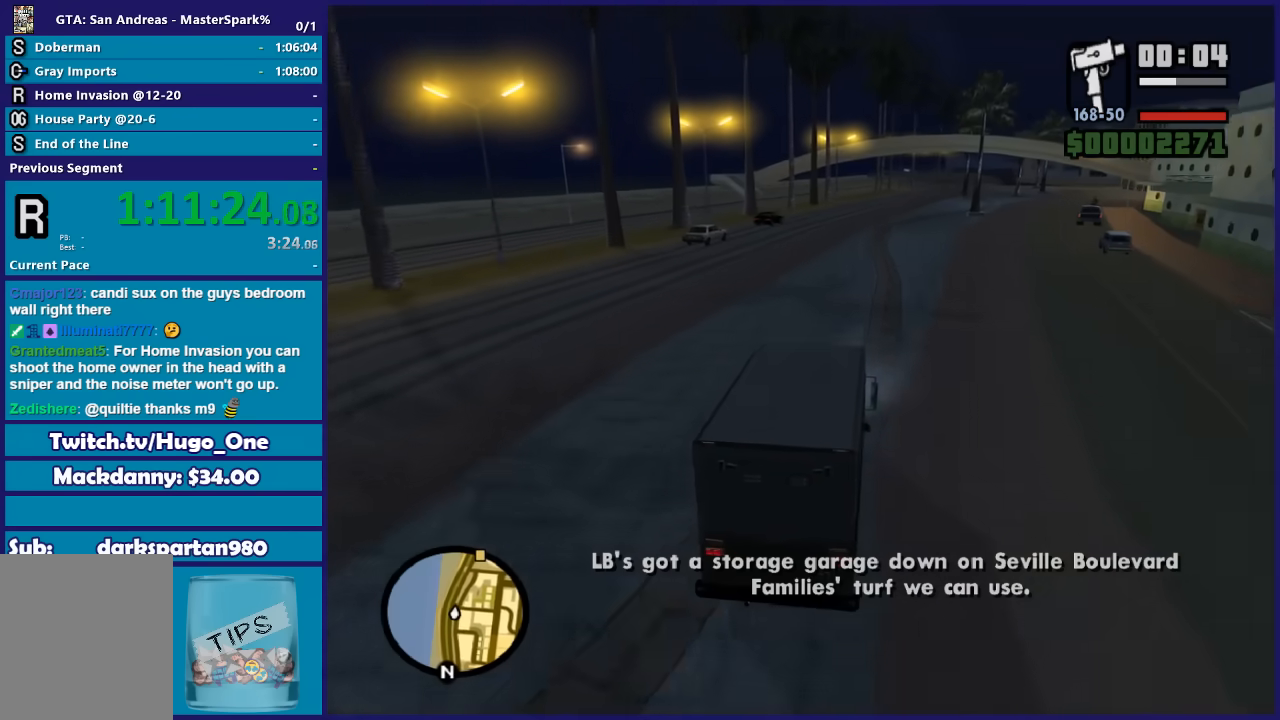
{"buttons": ["R2"], "left_stick": "center", "right_stick": "down-left", "button_events": []}
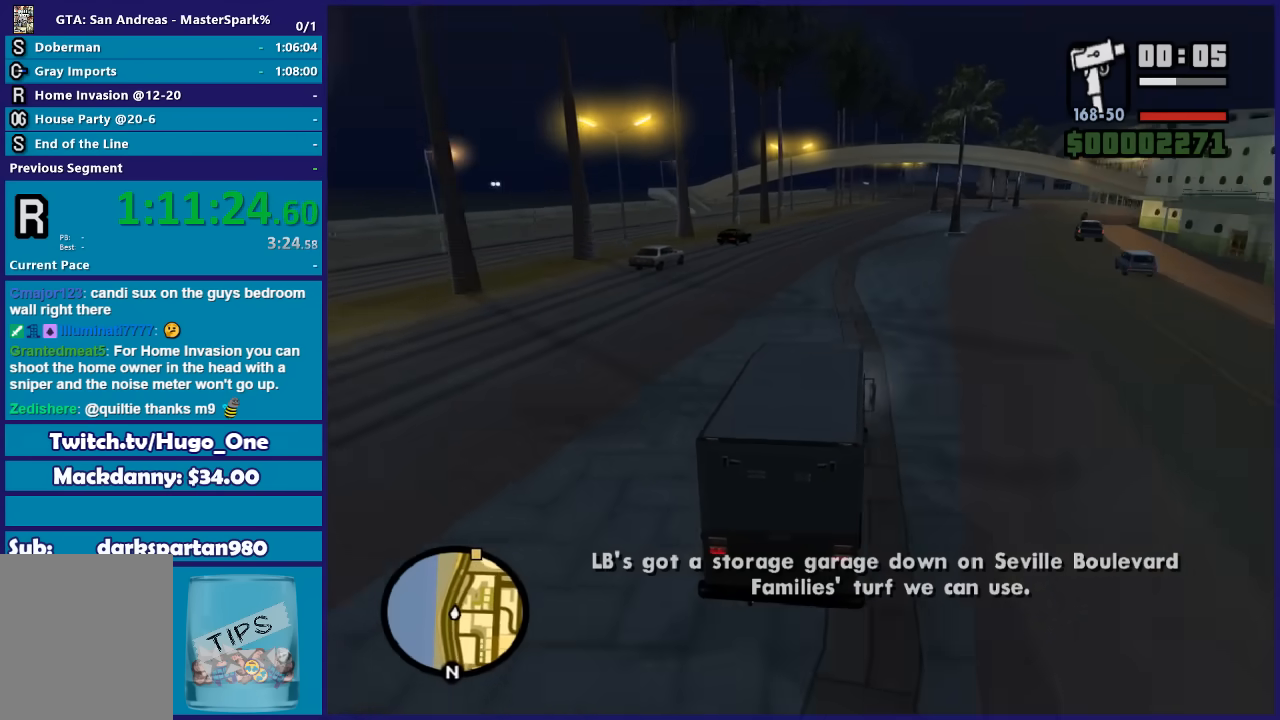
{"buttons": ["R2"], "left_stick": "center", "right_stick": "down-left", "button_events": []}
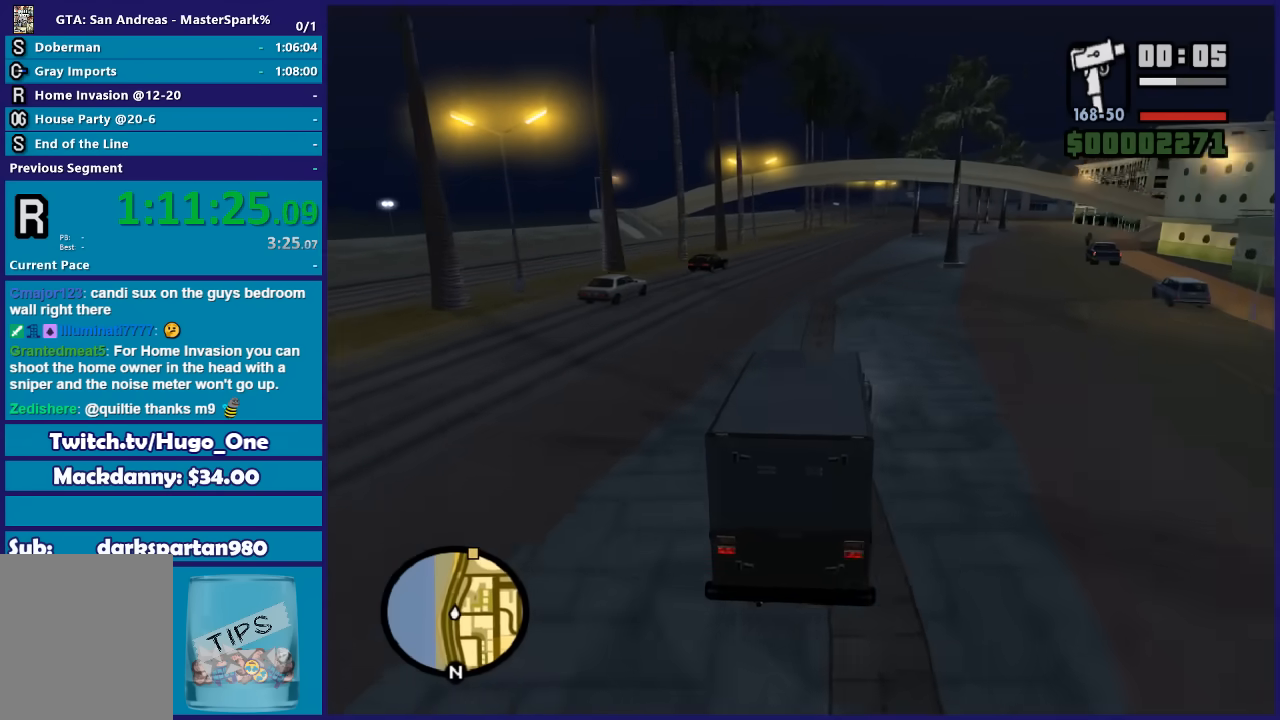
{"buttons": ["R2"], "left_stick": "center", "right_stick": "down-left", "button_events": []}
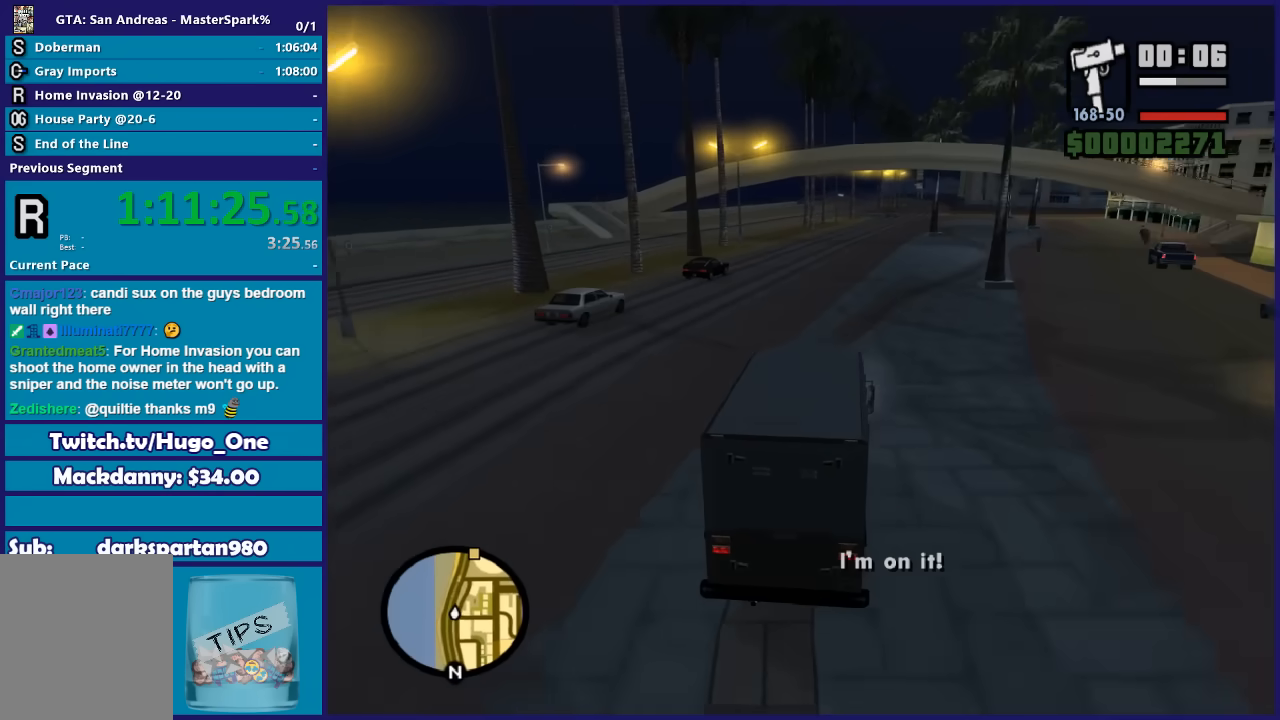
{"buttons": ["R2"], "left_stick": "center", "right_stick": "down-left", "button_events": []}
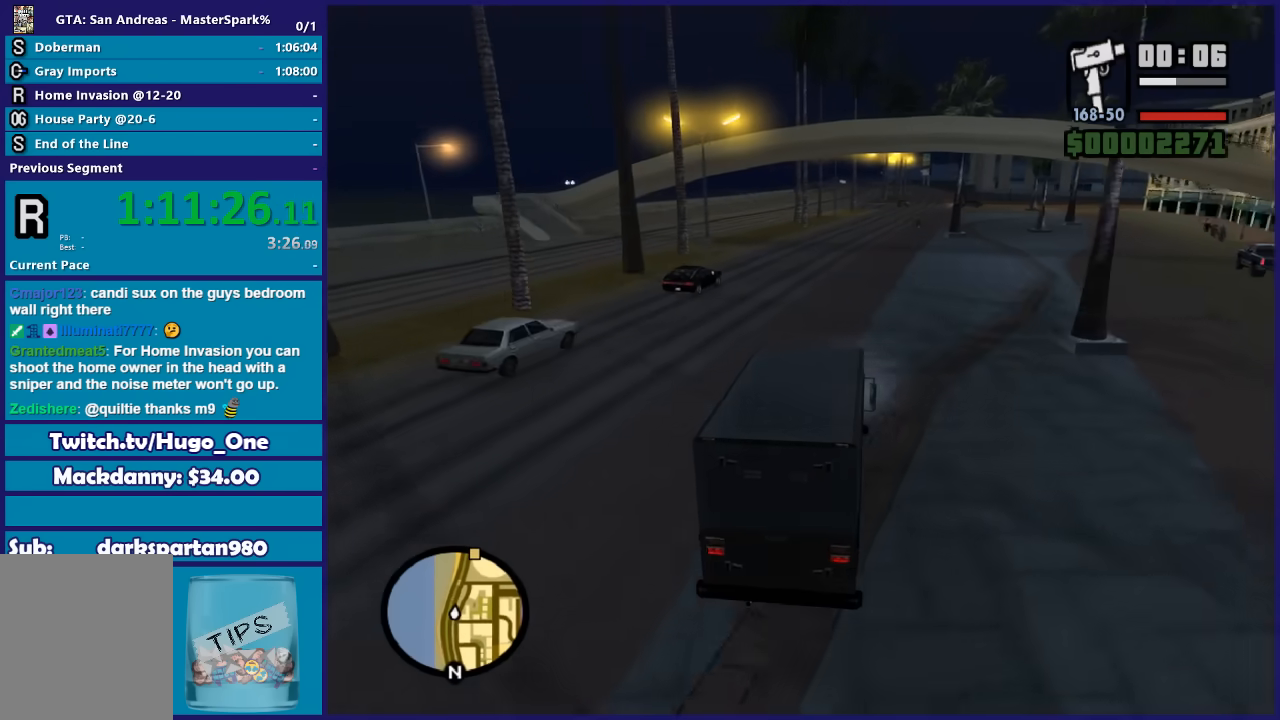
{"buttons": ["R2"], "left_stick": "center", "right_stick": "down-left", "button_events": []}
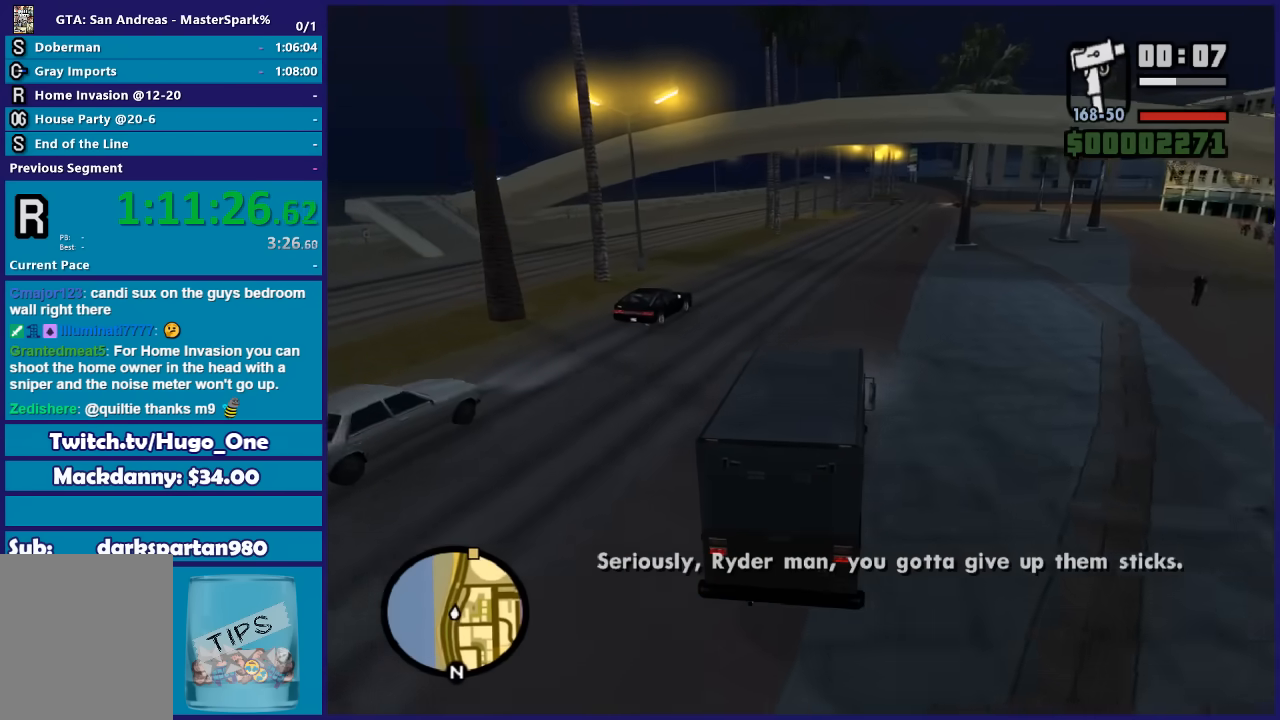
{"buttons": ["R2"], "left_stick": "center", "right_stick": "down-left", "button_events": []}